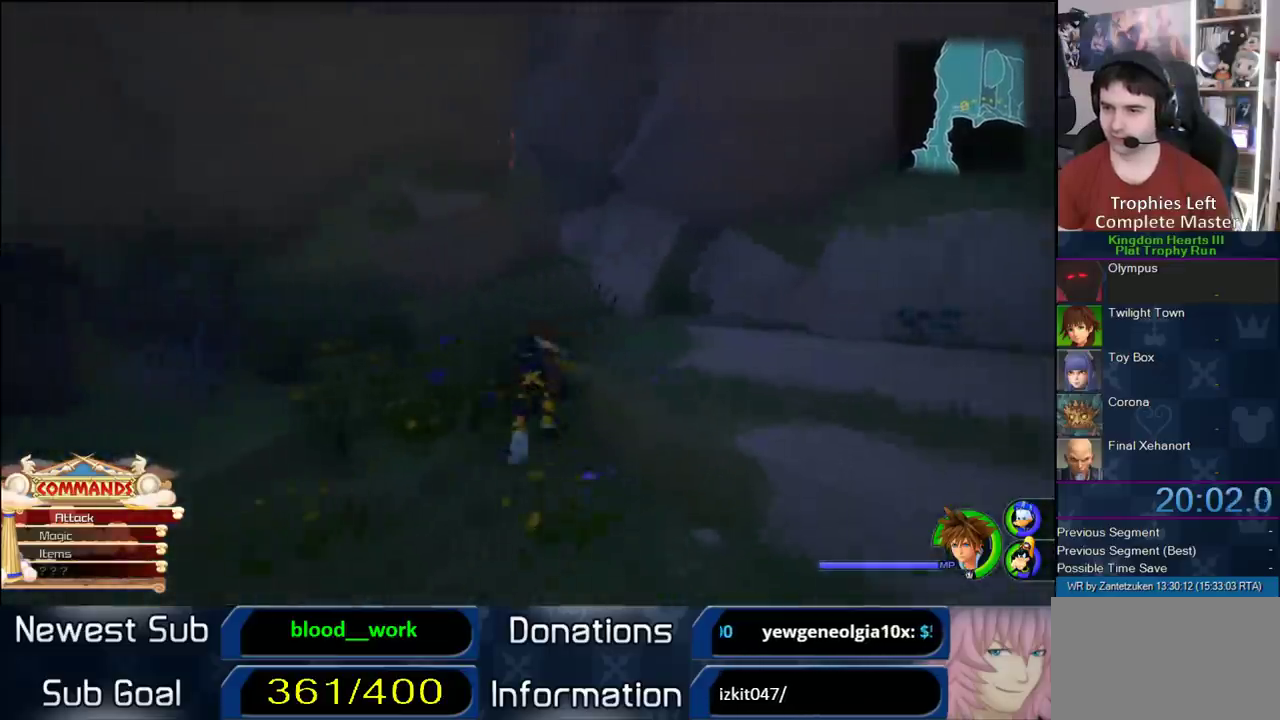
Gameplay with a controller (PlayStation layout); each line is a JSON object with the inputs held at the frame after it. "events" lists button and stick changes between this image and that frame as [ms after this image, input, new state], when the widget could be followed in between. Not read: L2 R1 R2.
{"buttons": [], "left_stick": "up-right", "right_stick": "center", "events": [[83, "SQUARE", "up"]]}
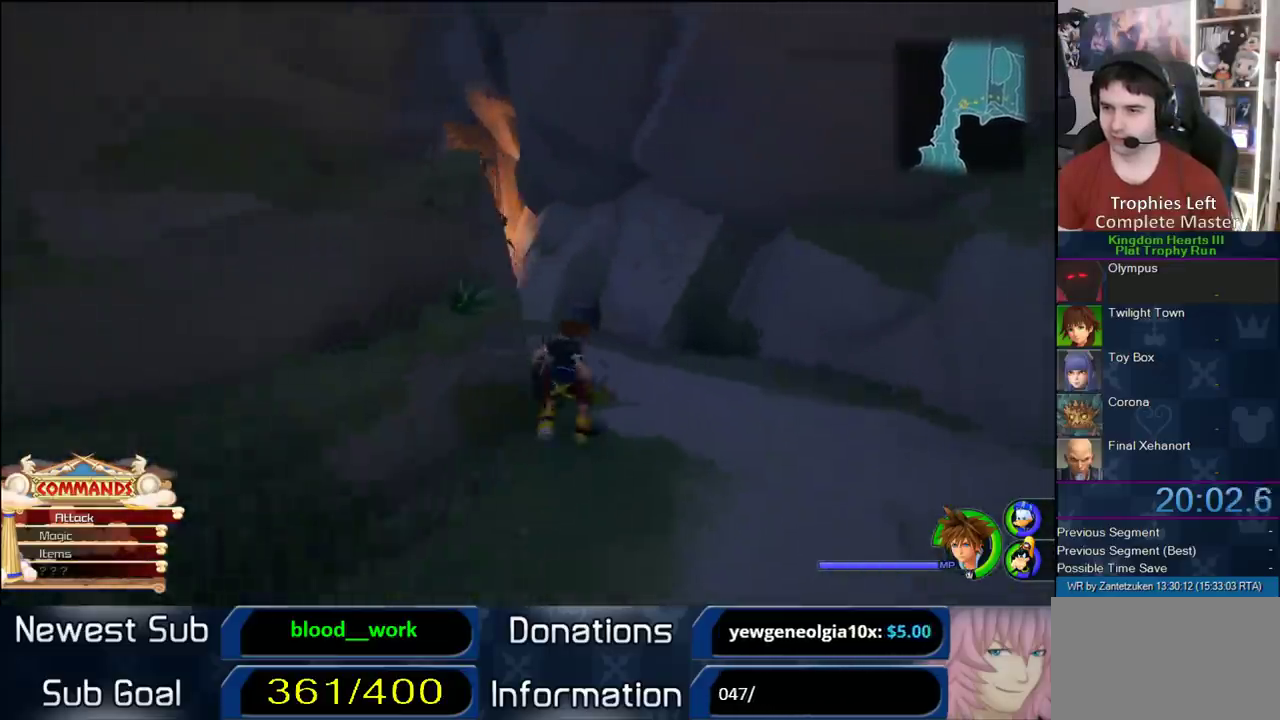
{"buttons": [], "left_stick": "up", "right_stick": "center", "events": [[33, "left_stick", "up"], [67, "SQUARE", "down"], [133, "SQUARE", "up"], [267, "right_stick", "right"], [467, "right_stick", "center"]]}
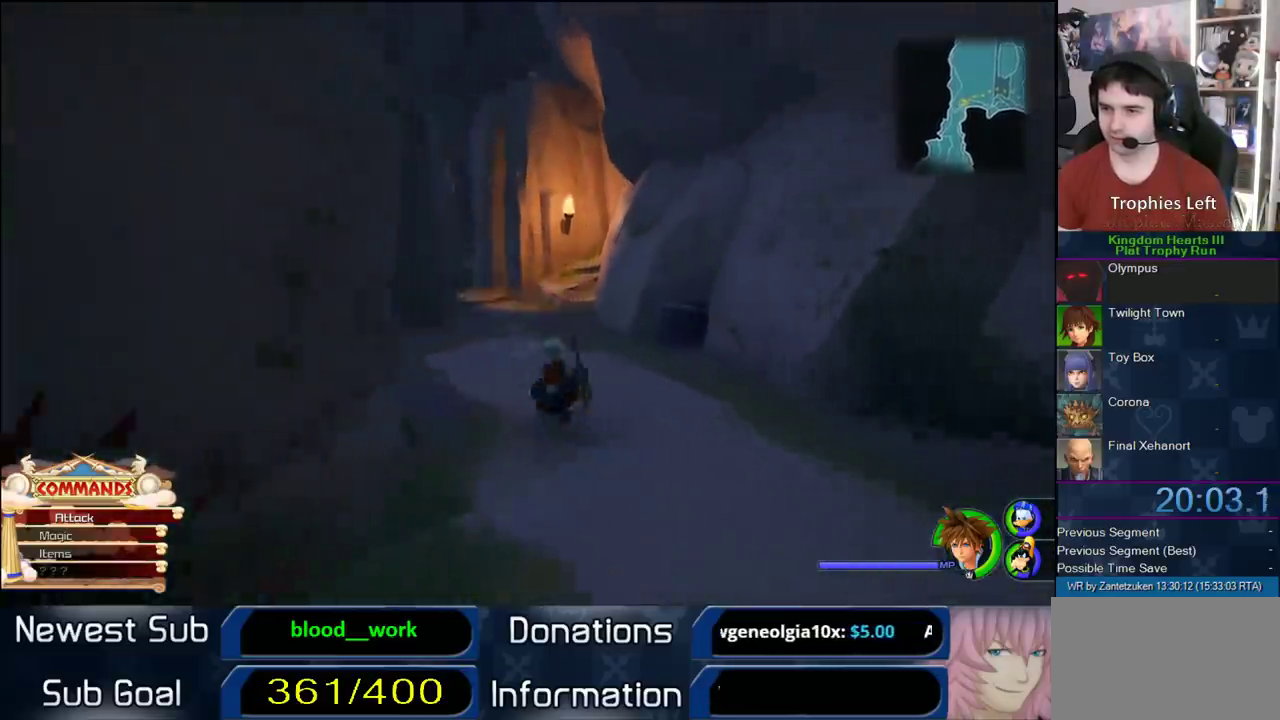
{"buttons": [], "left_stick": "up-right", "right_stick": "center", "events": [[183, "SQUARE", "down"], [267, "SQUARE", "up"], [267, "left_stick", "up-right"]]}
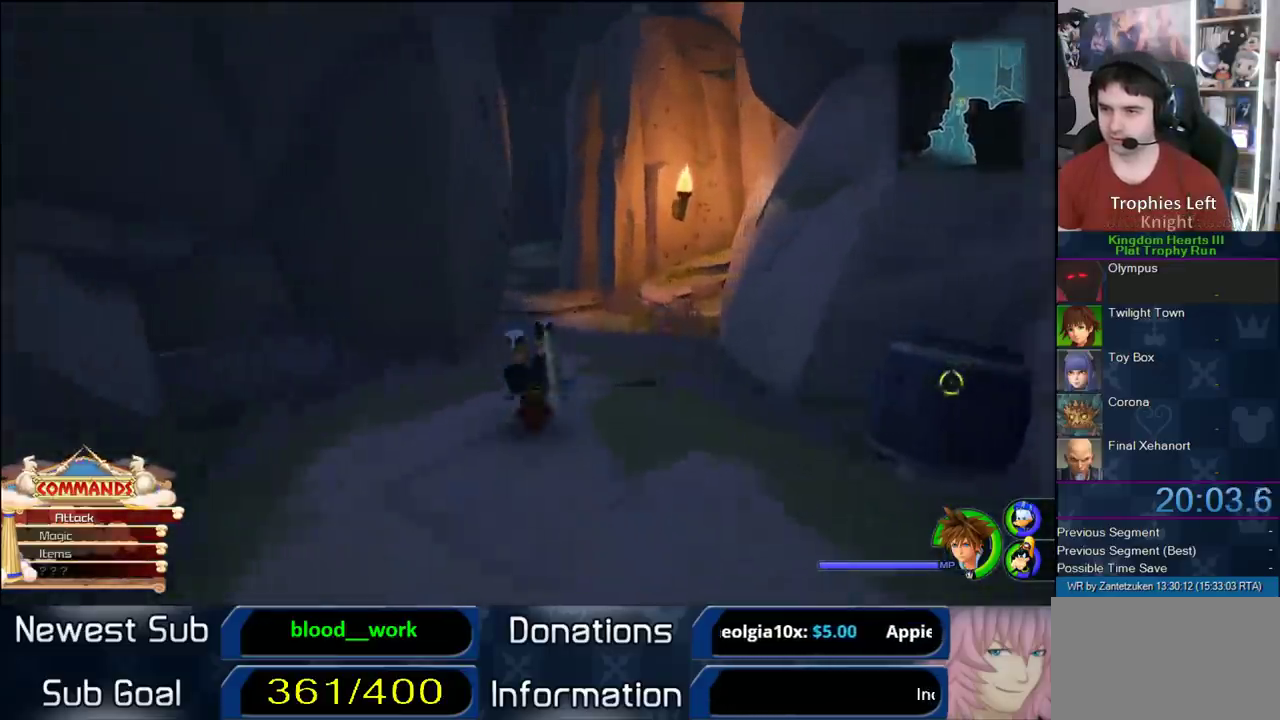
{"buttons": [], "left_stick": "up", "right_stick": "right"}
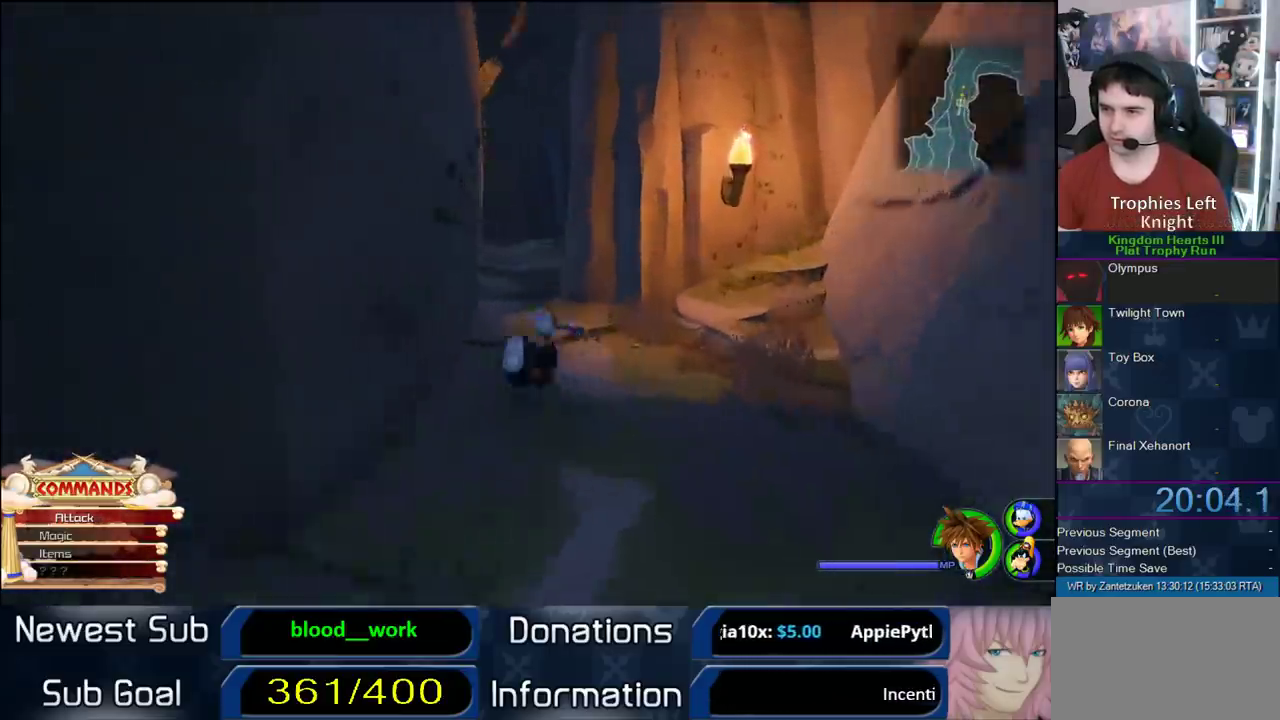
{"buttons": [], "left_stick": "up-right", "right_stick": "center"}
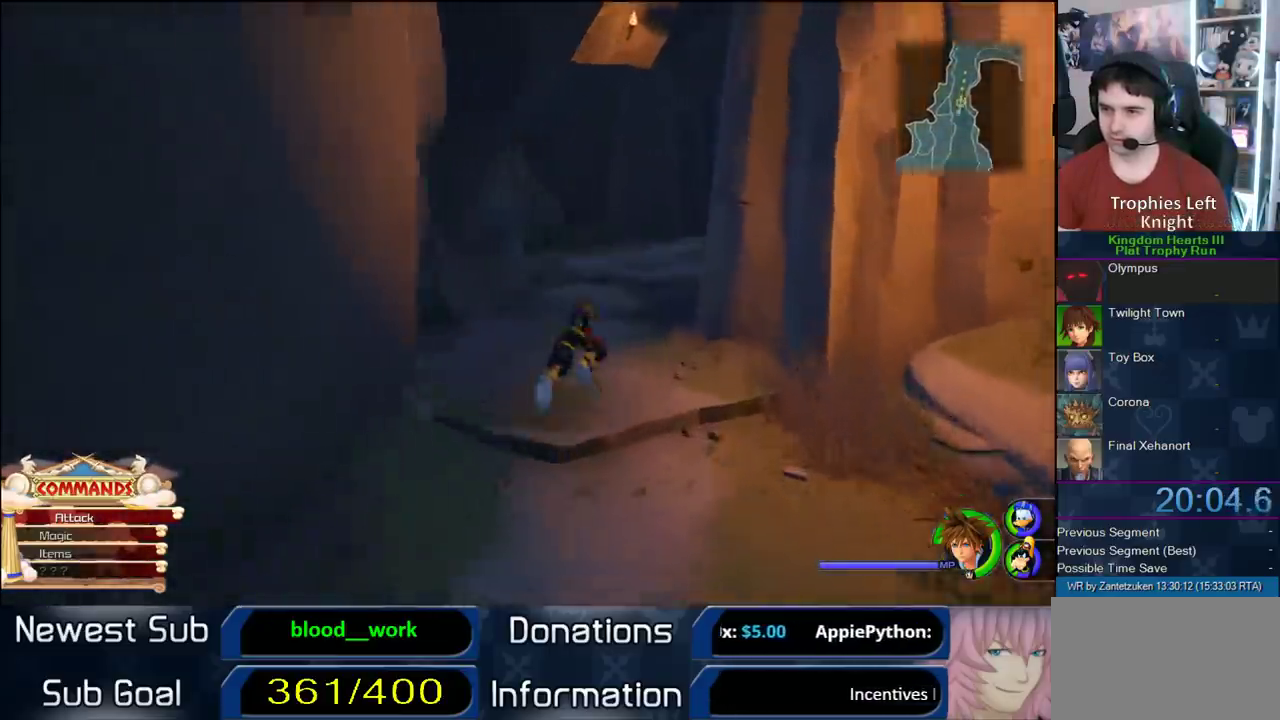
{"buttons": ["SQUARE"], "left_stick": "up-left", "right_stick": "center", "events": [[17, "right_stick", "right"], [50, "left_stick", "up"], [117, "left_stick", "up-left"], [217, "right_stick", "center"], [433, "SQUARE", "down"]]}
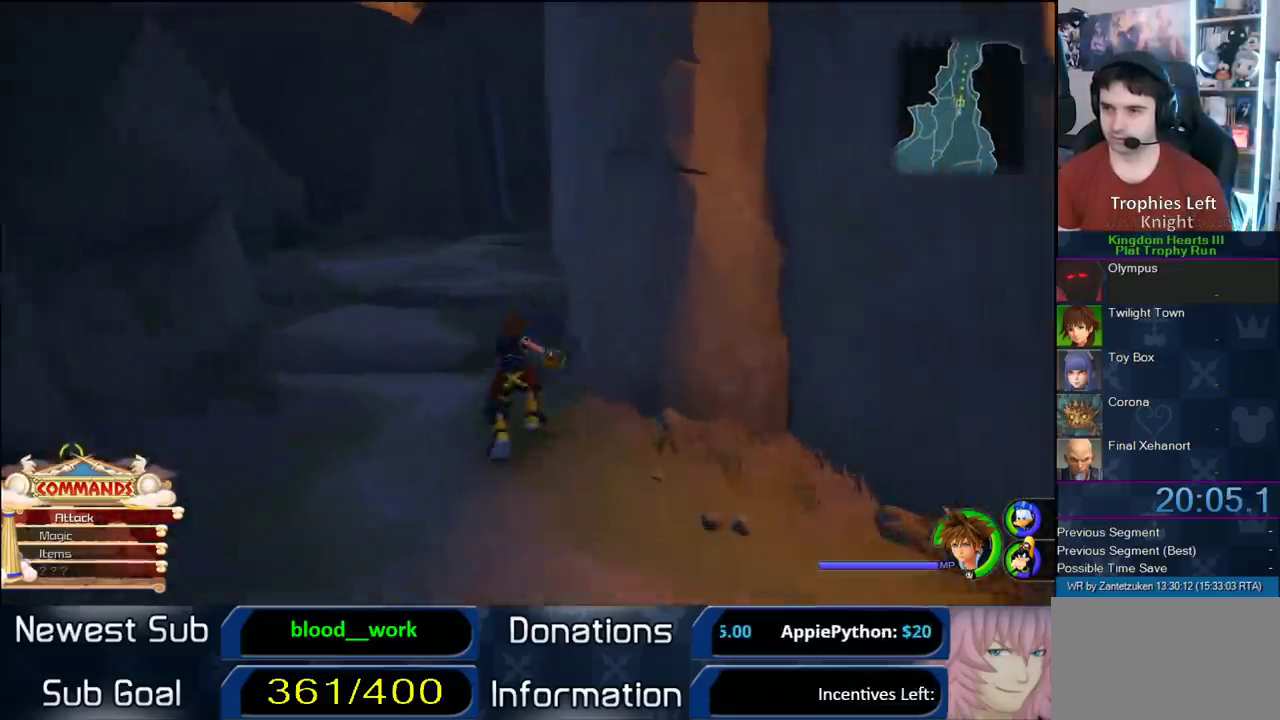
{"buttons": ["SQUARE"], "left_stick": "up", "right_stick": "center", "events": [[33, "SQUARE", "up"], [317, "left_stick", "up"], [483, "SQUARE", "down"]]}
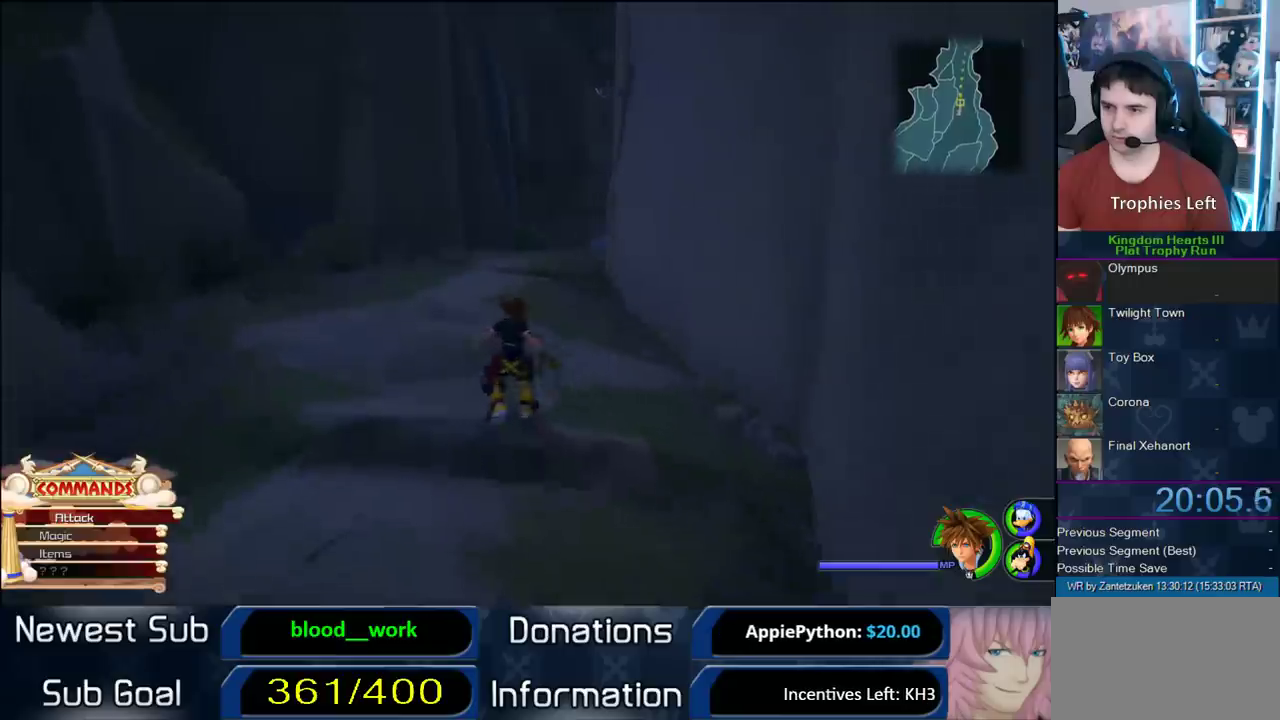
{"buttons": [], "left_stick": "up-right", "right_stick": "center", "events": [[117, "SQUARE", "up"], [217, "left_stick", "up-right"]]}
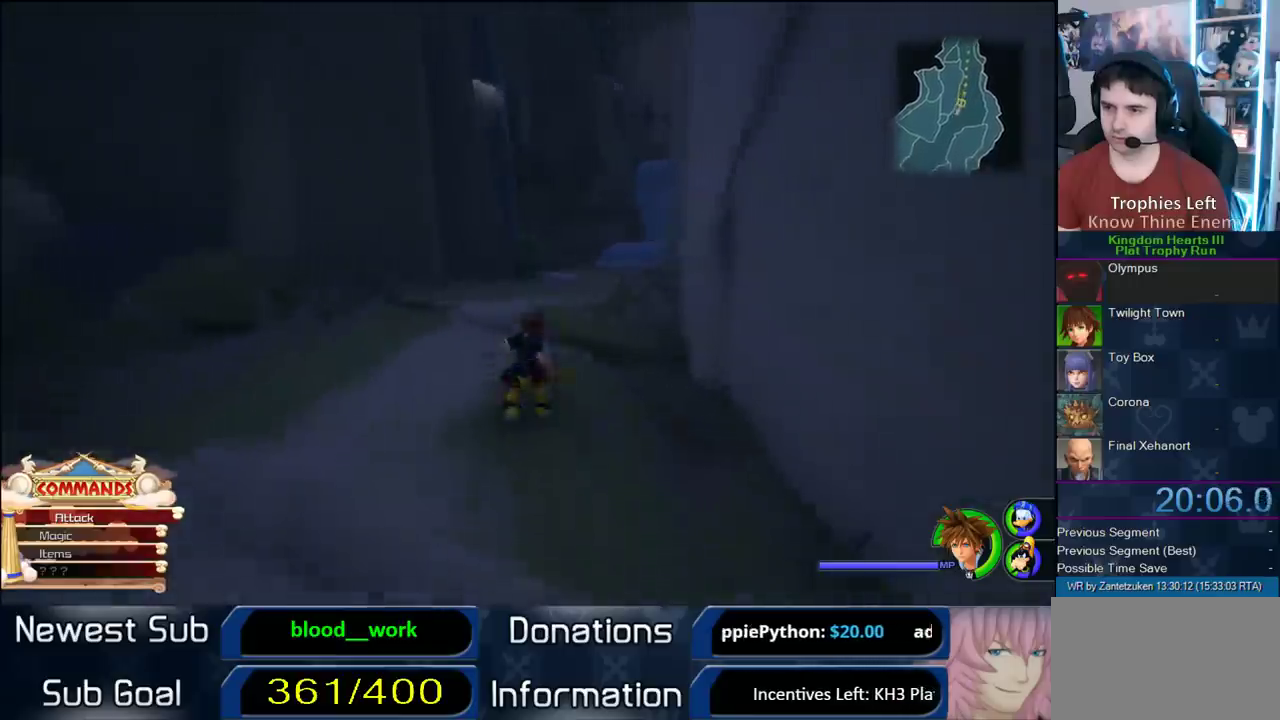
{"buttons": [], "left_stick": "up", "right_stick": "center", "events": [[83, "SQUARE", "down"], [167, "SQUARE", "up"], [283, "left_stick", "up"]]}
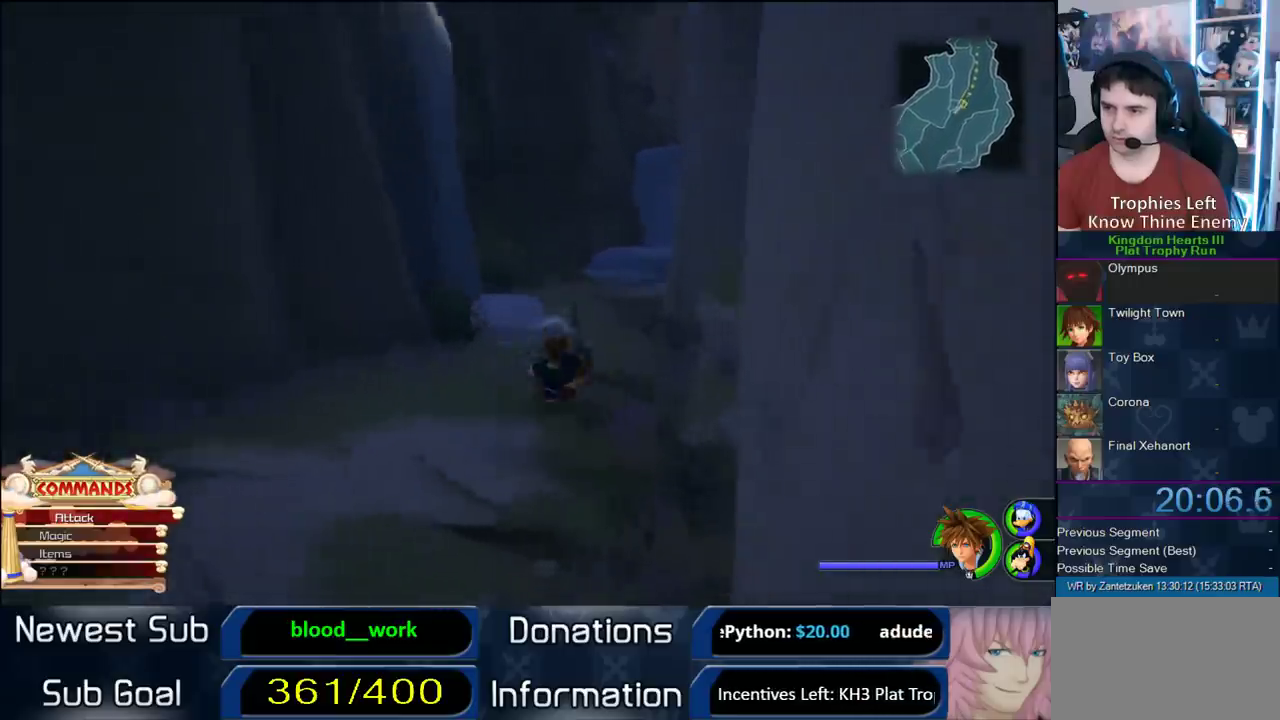
{"buttons": [], "left_stick": "up", "right_stick": "right", "events": [[167, "SQUARE", "down"], [233, "SQUARE", "up"], [367, "right_stick", "right"]]}
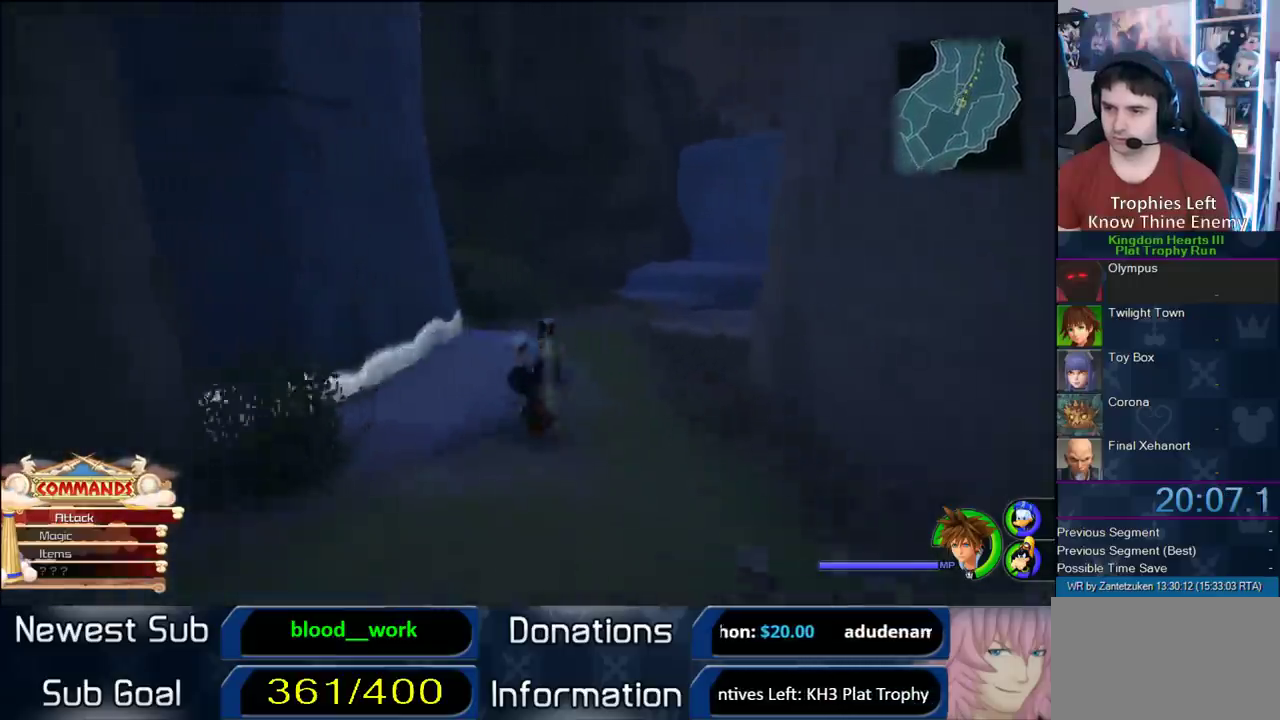
{"buttons": [], "left_stick": "up-left", "right_stick": "right", "events": [[133, "right_stick", "center"], [200, "CROSS", "down"], [200, "left_stick", "up-left"], [333, "CROSS", "up"], [450, "right_stick", "right"]]}
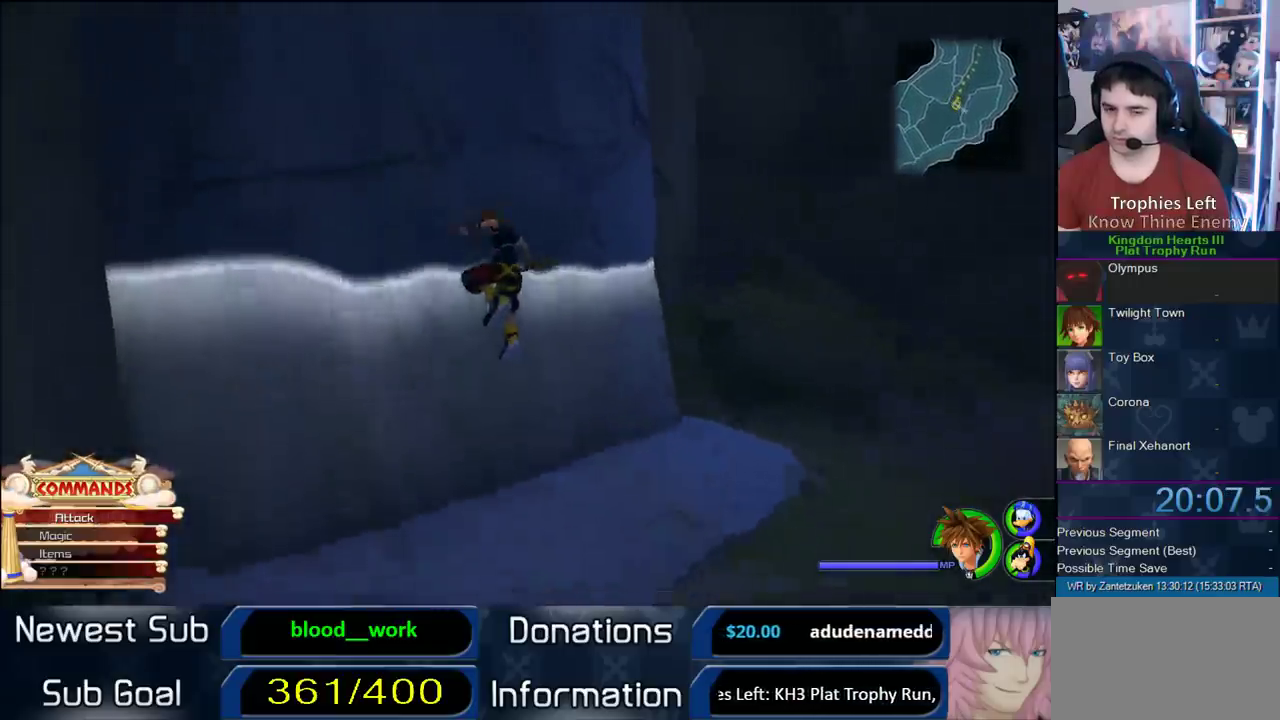
{"buttons": [], "left_stick": "up", "right_stick": "center", "events": [[200, "left_stick", "up"], [283, "right_stick", "center"]]}
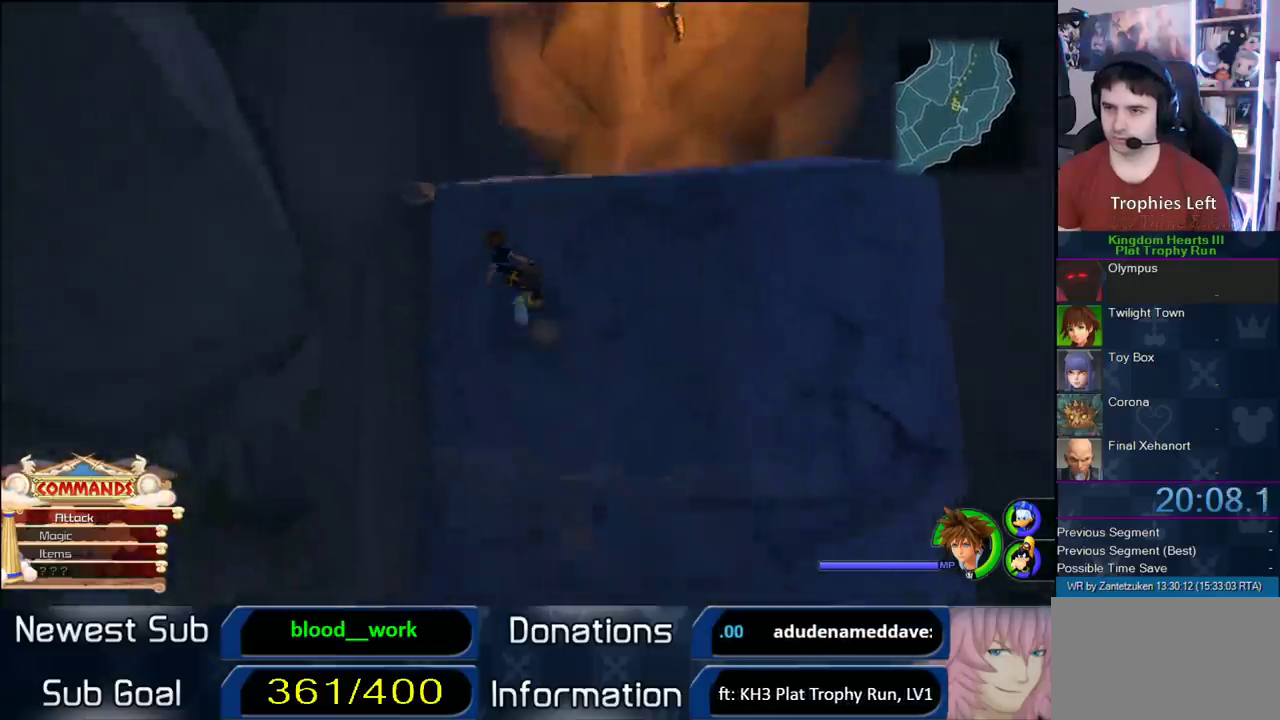
{"buttons": [], "left_stick": "up", "right_stick": "right"}
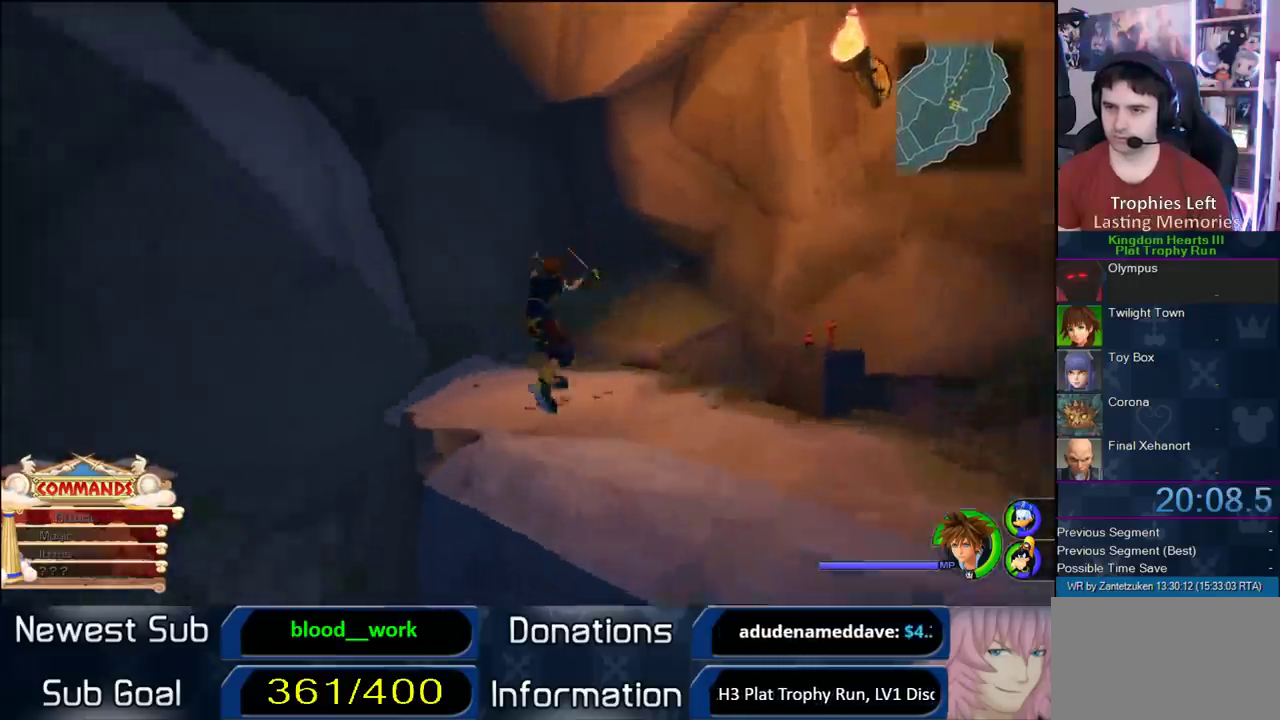
{"buttons": ["CROSS"], "left_stick": "up-left", "right_stick": "center"}
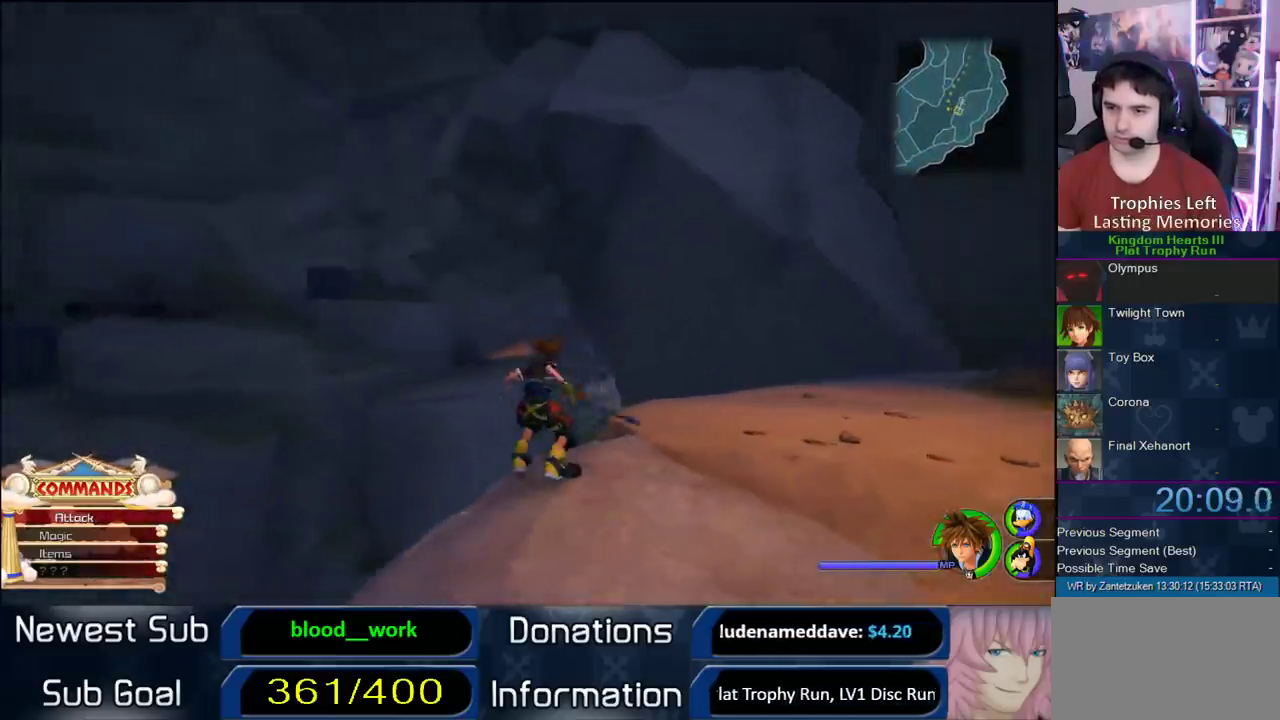
{"buttons": [], "left_stick": "up", "right_stick": "center", "events": [[50, "CROSS", "up"], [117, "SQUARE", "down"], [167, "left_stick", "up"], [467, "SQUARE", "up"]]}
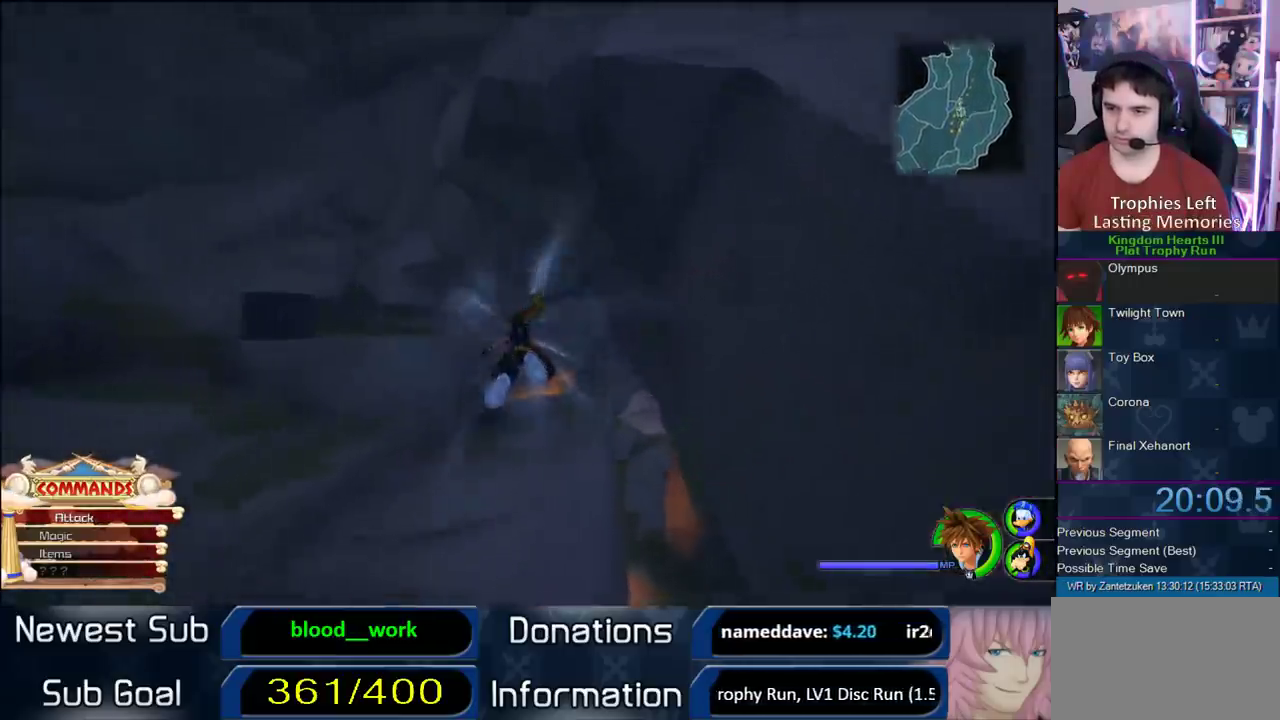
{"buttons": [], "left_stick": "up", "right_stick": "center", "events": []}
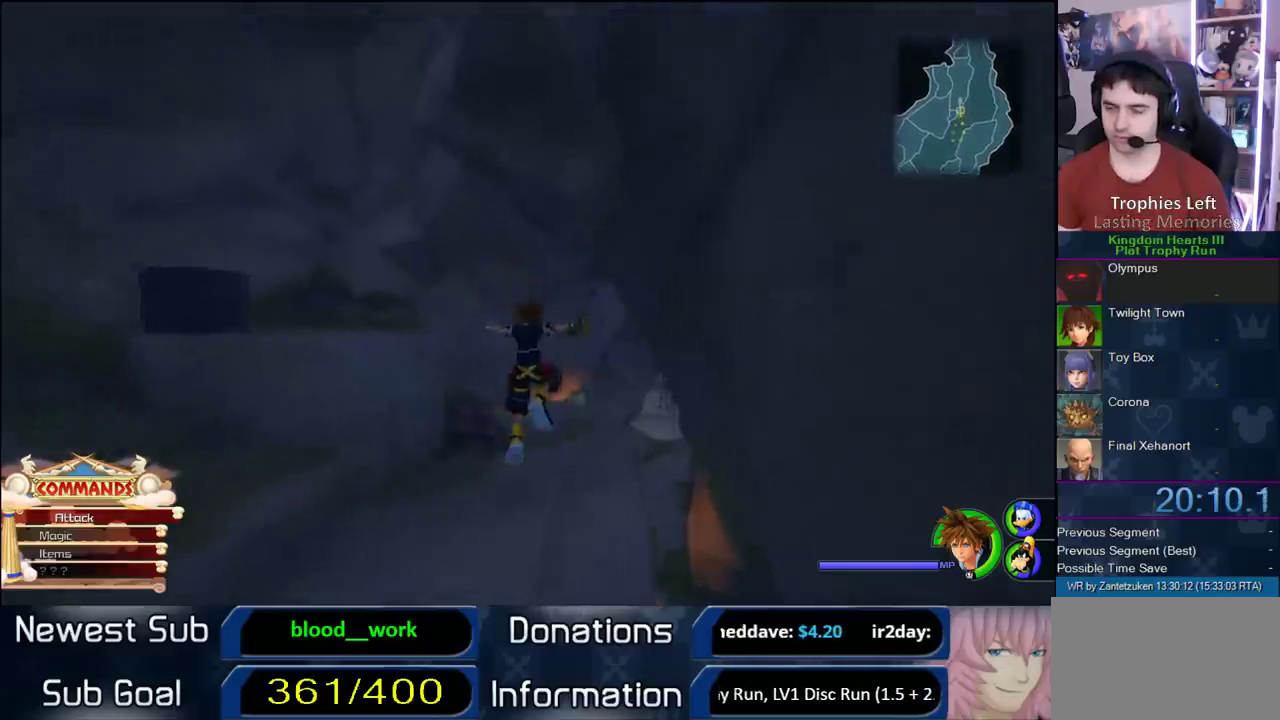
{"buttons": ["SQUARE"], "left_stick": "up", "right_stick": "center", "events": [[483, "SQUARE", "down"]]}
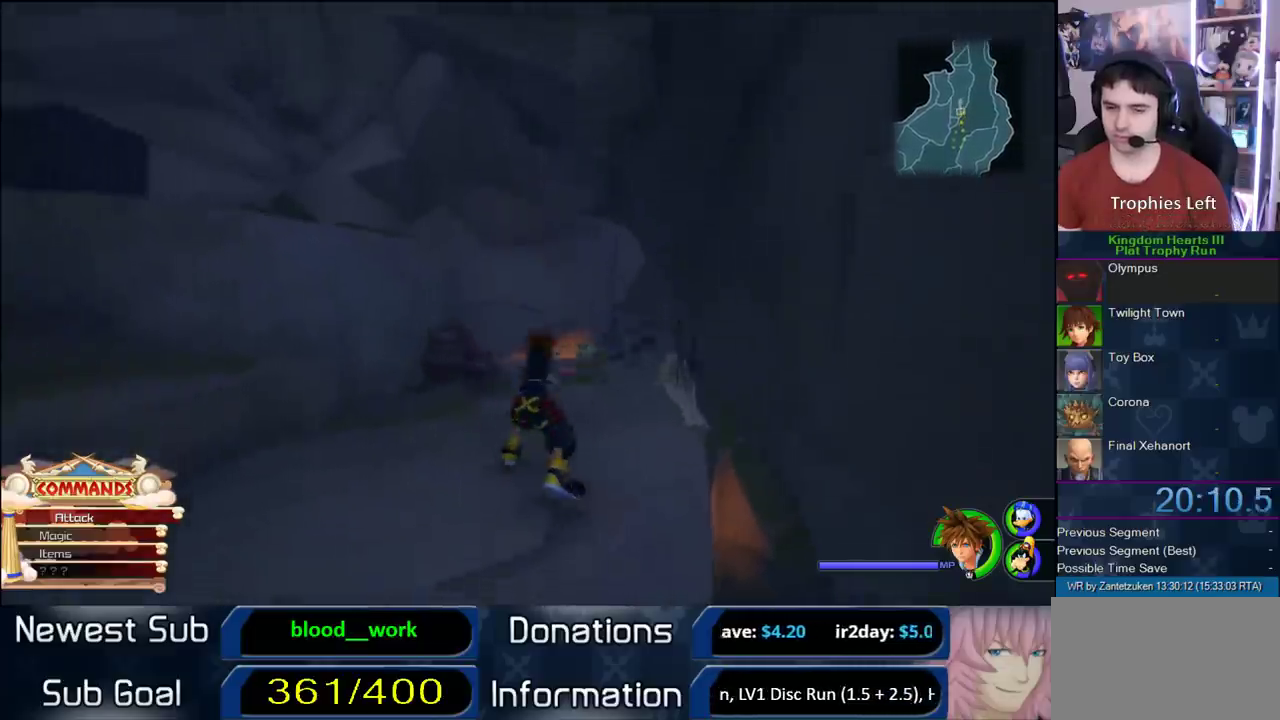
{"buttons": [], "left_stick": "up-right", "right_stick": "center", "events": [[217, "SQUARE", "up"], [300, "left_stick", "up-right"]]}
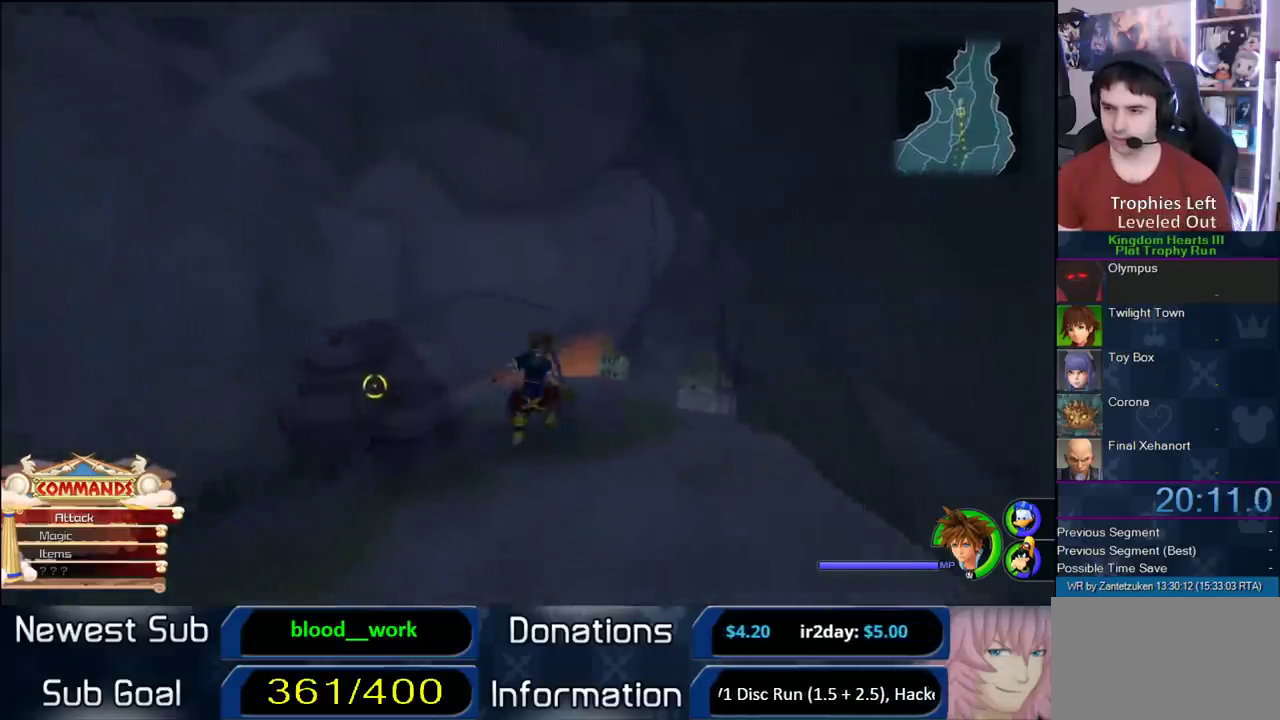
{"buttons": [], "left_stick": "up-right", "right_stick": "center", "events": [[83, "right_stick", "left"], [217, "right_stick", "center"]]}
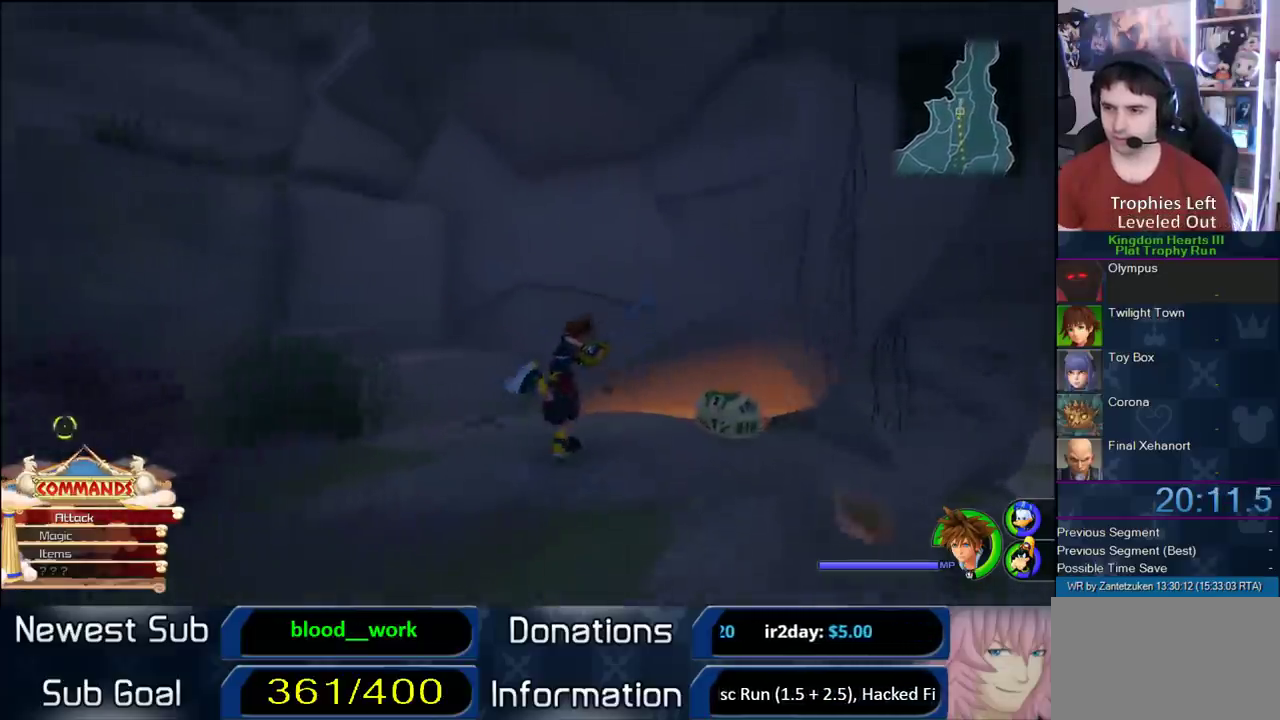
{"buttons": [], "left_stick": "center", "right_stick": "center", "events": [[50, "left_stick", "down-left"], [133, "TRIANGLE", "down"], [167, "left_stick", "up-right"], [217, "TRIANGLE", "up"], [217, "left_stick", "center"], [267, "TRIANGLE", "down"], [450, "TRIANGLE", "up"]]}
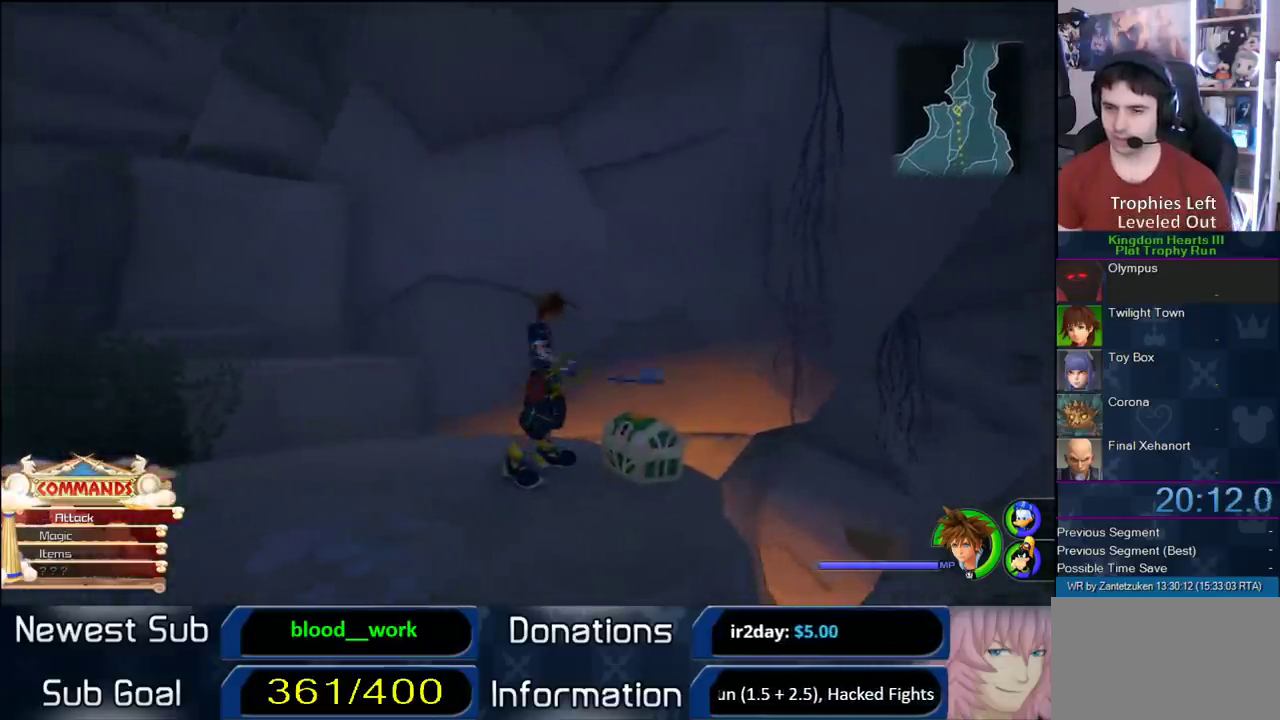
{"buttons": [], "left_stick": "up-left", "right_stick": "right", "events": [[67, "left_stick", "left"], [67, "right_stick", "right"], [400, "left_stick", "up-left"]]}
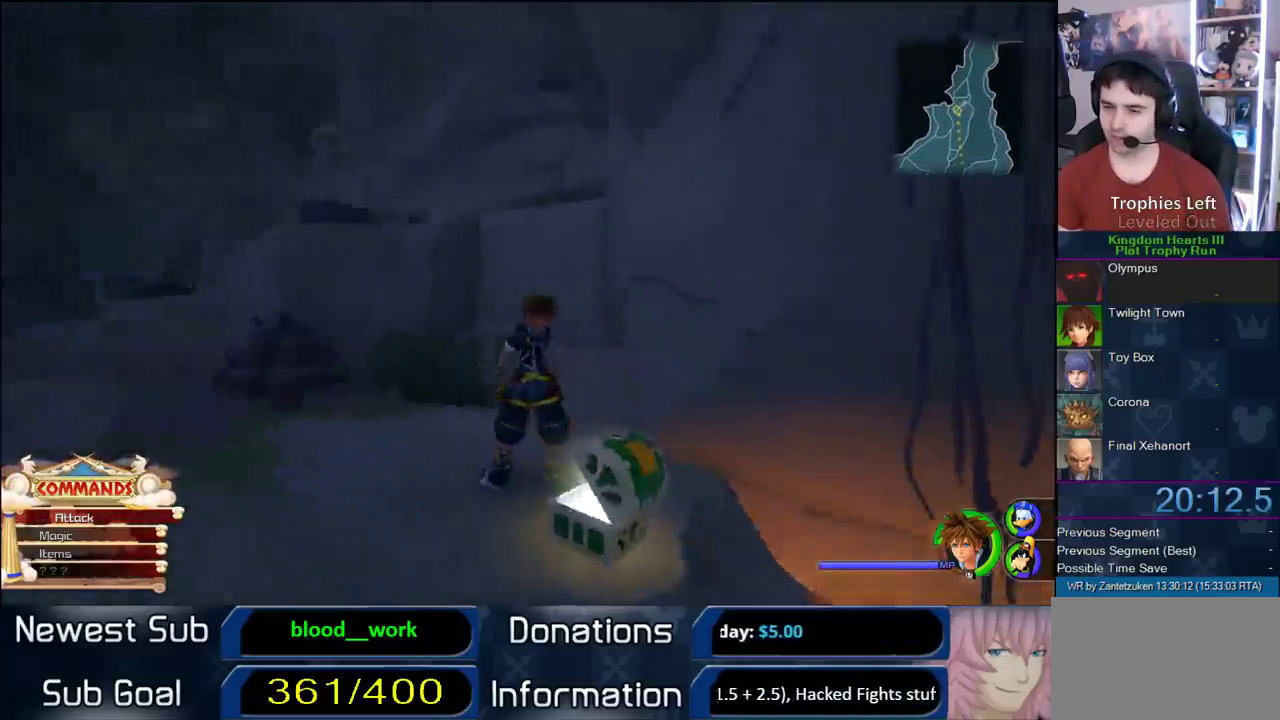
{"buttons": ["SQUARE"], "left_stick": "up-left", "right_stick": "center", "events": [[50, "right_stick", "center"], [217, "SQUARE", "down"], [267, "SQUARE", "up"], [350, "SQUARE", "down"]]}
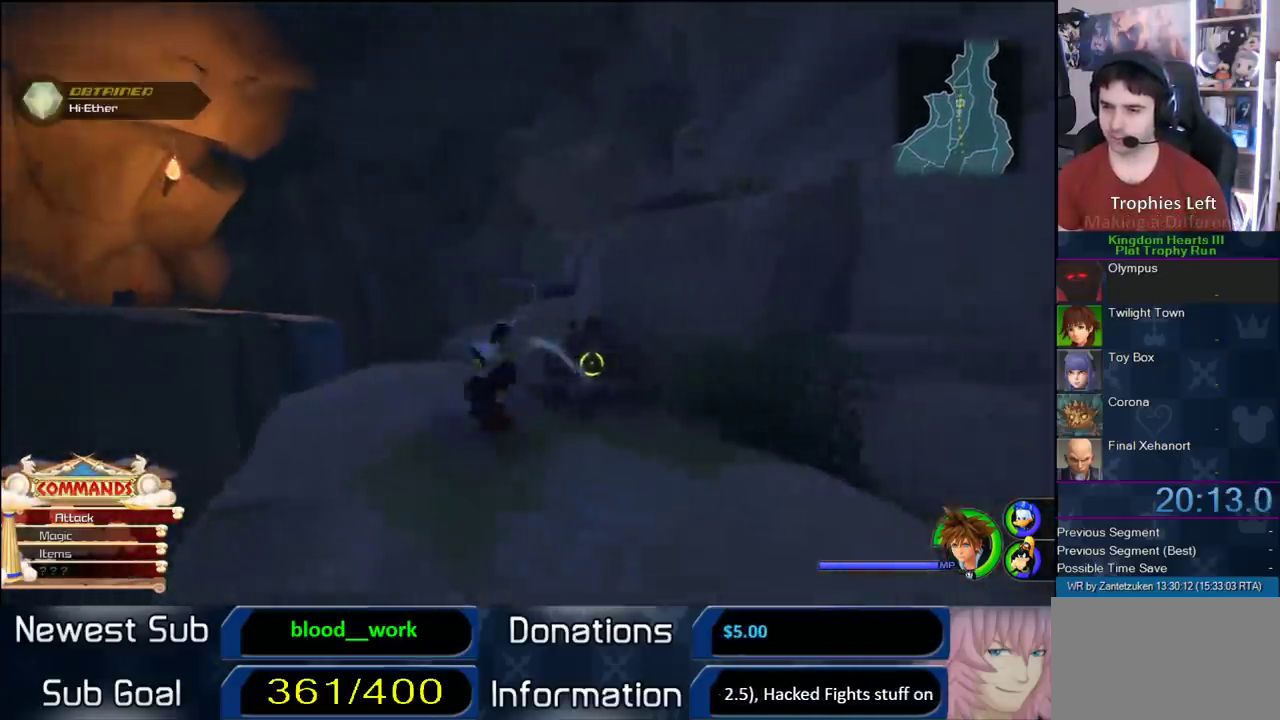
{"buttons": [], "left_stick": "up-right", "right_stick": "center", "events": [[167, "SQUARE", "up"], [250, "left_stick", "up"], [300, "SQUARE", "down"], [383, "SQUARE", "up"], [483, "left_stick", "up-right"]]}
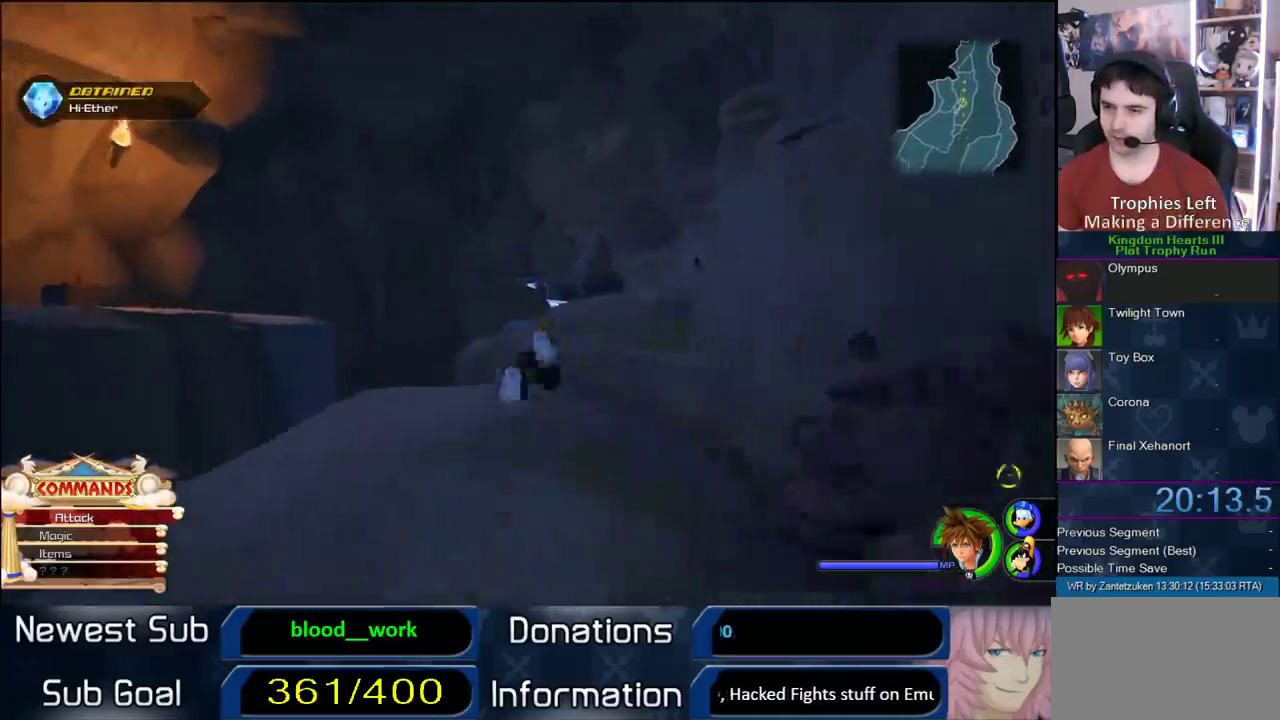
{"buttons": ["CROSS"], "left_stick": "up-left", "right_stick": "center", "events": [[50, "right_stick", "right"], [167, "left_stick", "up-left"], [200, "right_stick", "center"], [250, "left_stick", "up"], [317, "left_stick", "up-left"], [350, "CROSS", "down"]]}
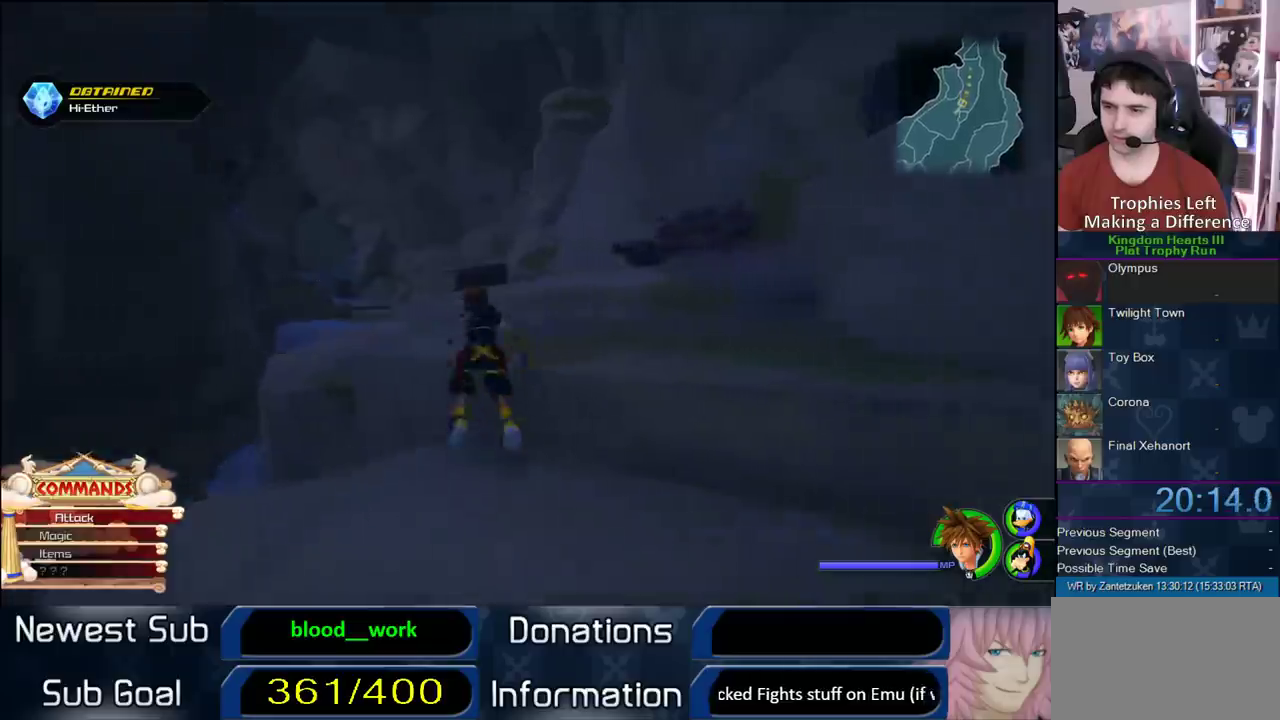
{"buttons": [], "left_stick": "up", "right_stick": "center", "events": [[100, "CROSS", "up"], [167, "SQUARE", "down"], [333, "left_stick", "up"], [383, "SQUARE", "up"]]}
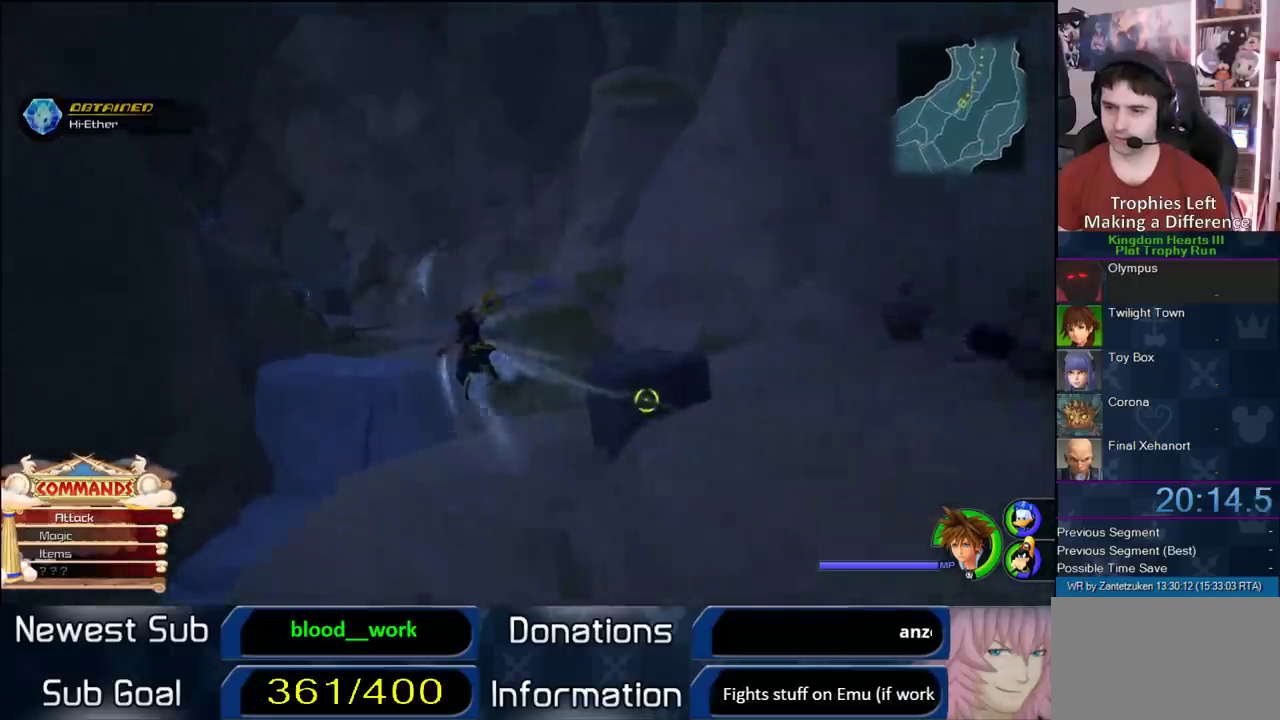
{"buttons": [], "left_stick": "up-right", "right_stick": "center", "events": [[17, "left_stick", "up-right"], [250, "left_stick", "up"], [333, "left_stick", "up-right"]]}
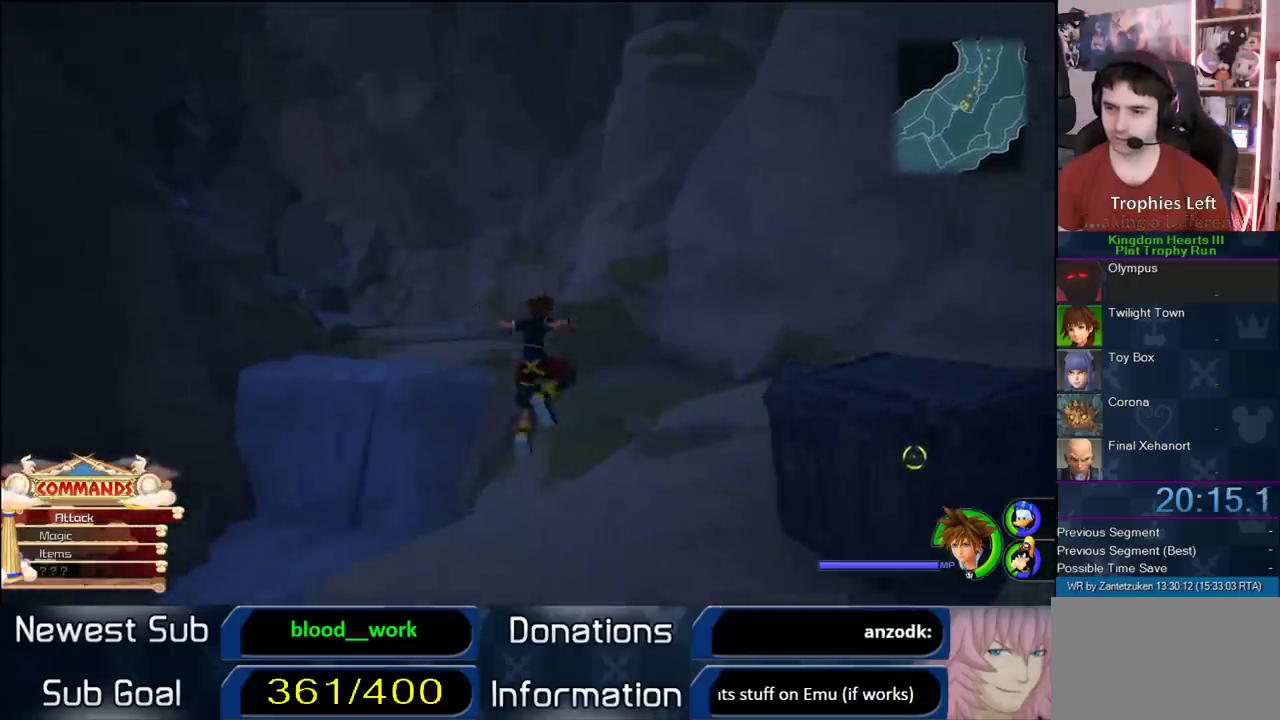
{"buttons": [], "left_stick": "up-left", "right_stick": "center", "events": [[117, "left_stick", "up"], [167, "left_stick", "up-left"], [267, "CROSS", "down"], [483, "CROSS", "up"]]}
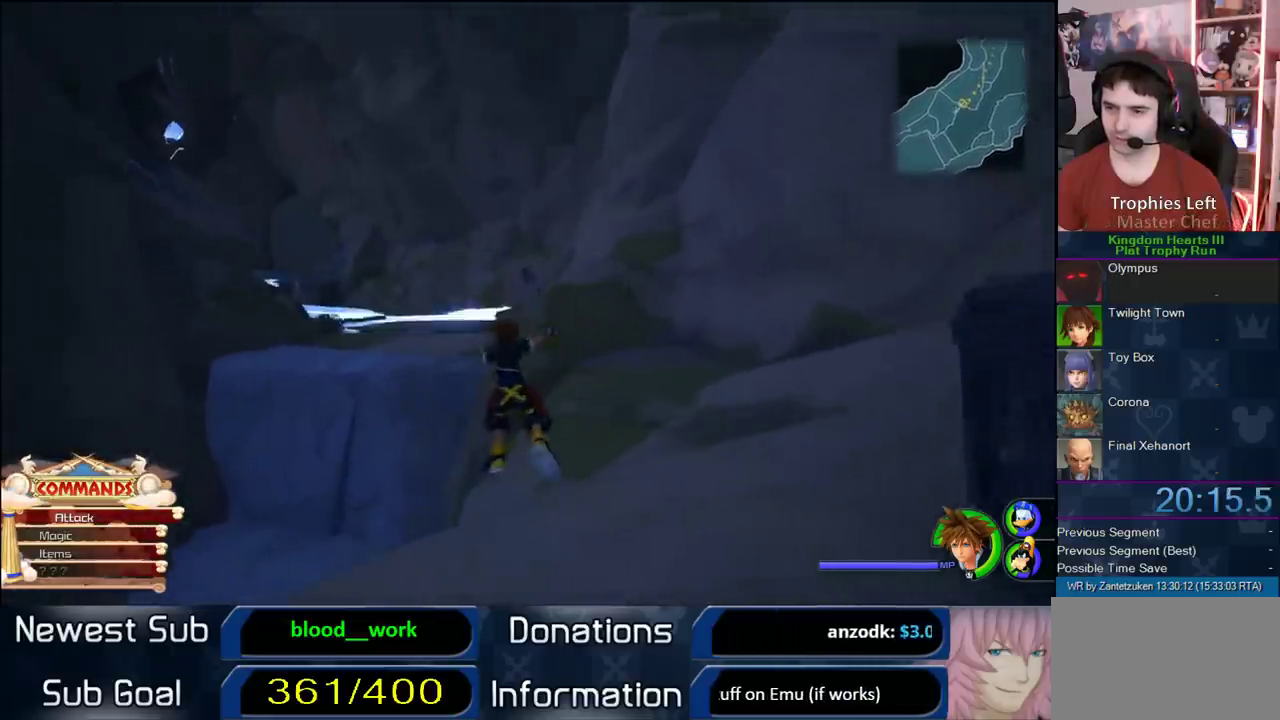
{"buttons": [], "left_stick": "up-left", "right_stick": "center", "events": [[67, "SQUARE", "down"], [317, "SQUARE", "up"]]}
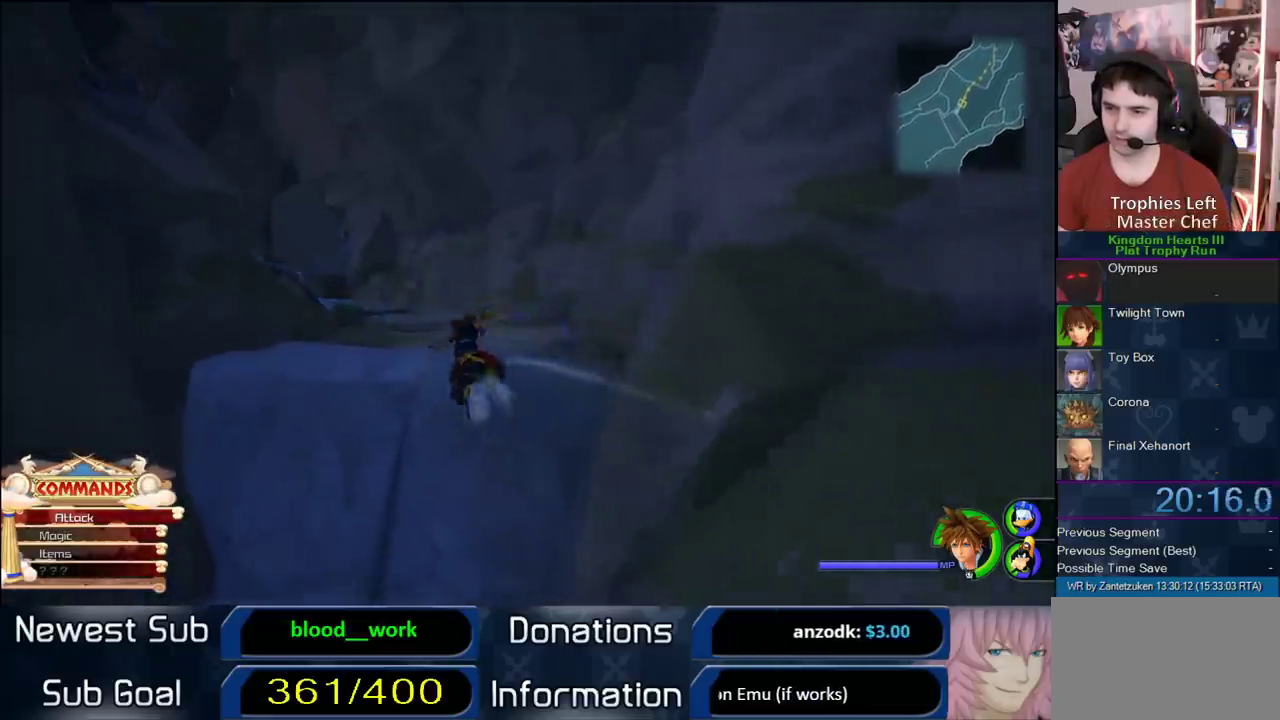
{"buttons": ["SQUARE"], "left_stick": "up-left", "right_stick": "center", "events": [[33, "CIRCLE", "down"], [100, "CIRCLE", "up"], [183, "CIRCLE", "down"], [317, "CIRCLE", "up"], [500, "SQUARE", "down"]]}